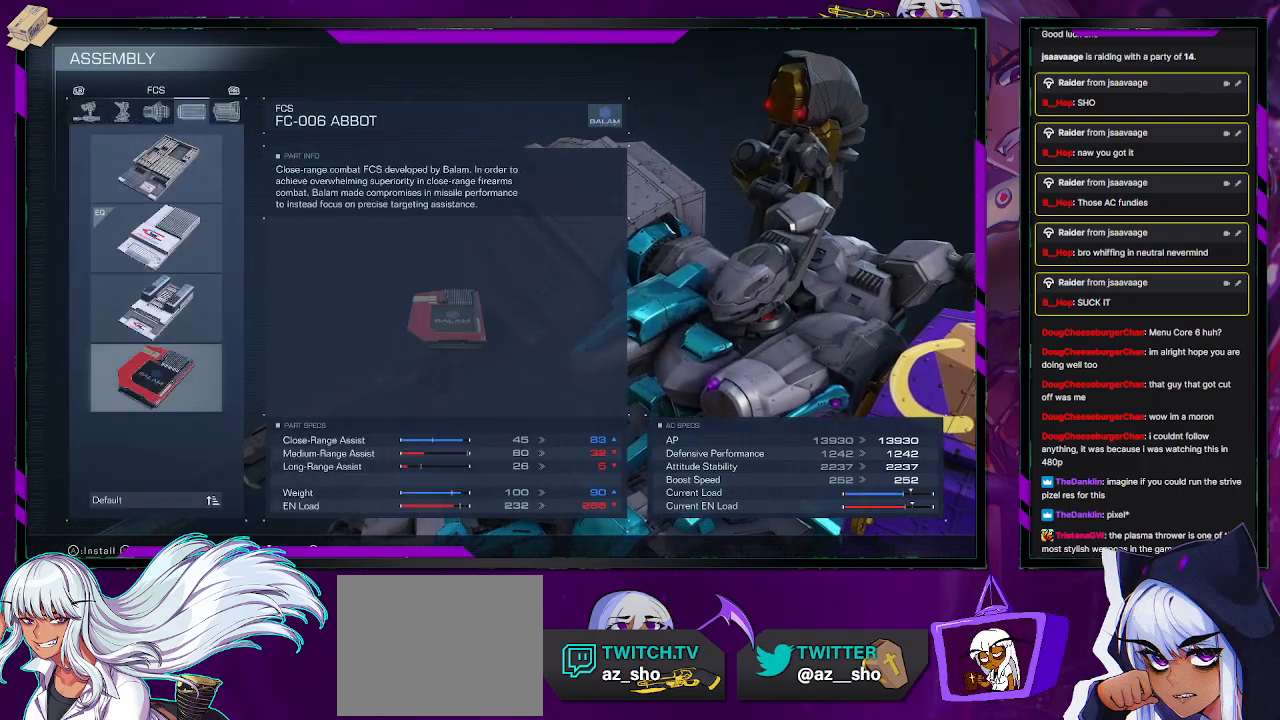
Gameplay with a controller (Xbox layout); each line is a JSON object with the inputs held at the frame after it. "events" lists button and stick changes between this image and that frame as [ms after this image, input, new state], when the widget could be followed in between.
{"buttons": [], "left_stick": "center", "right_stick": "center", "events": []}
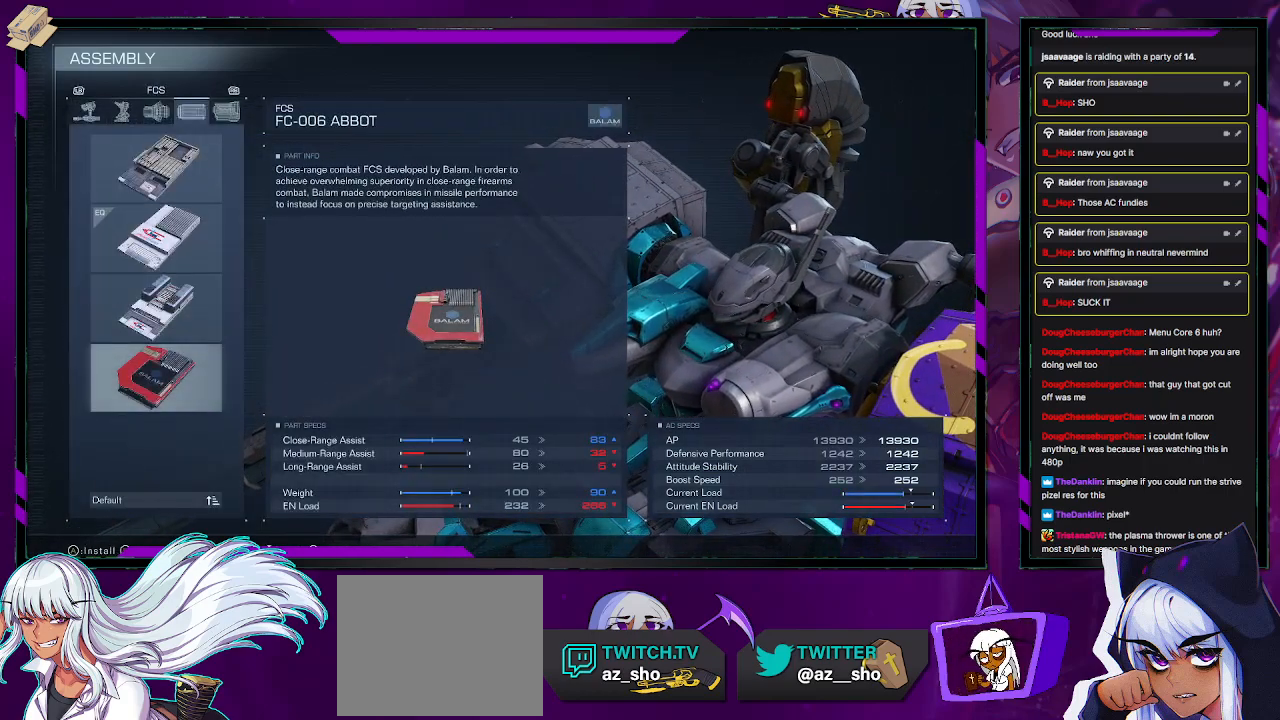
{"buttons": [], "left_stick": "center", "right_stick": "center", "events": []}
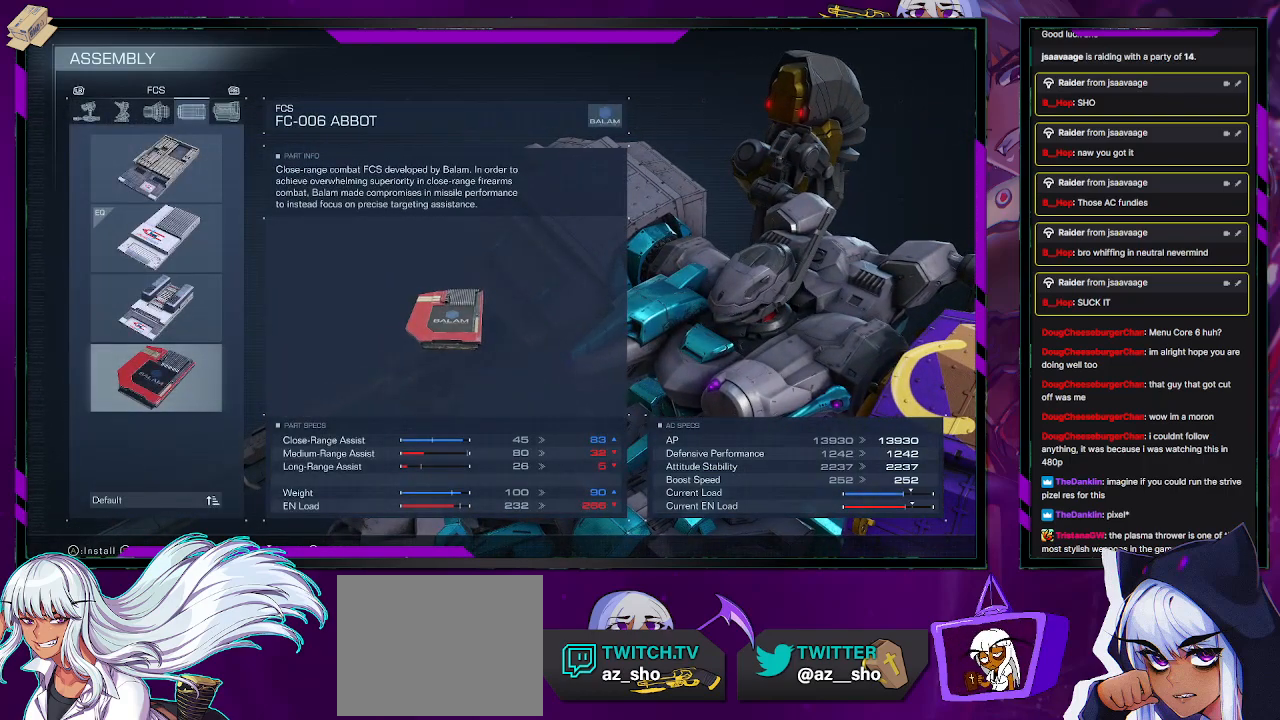
{"buttons": [], "left_stick": "center", "right_stick": "center", "events": []}
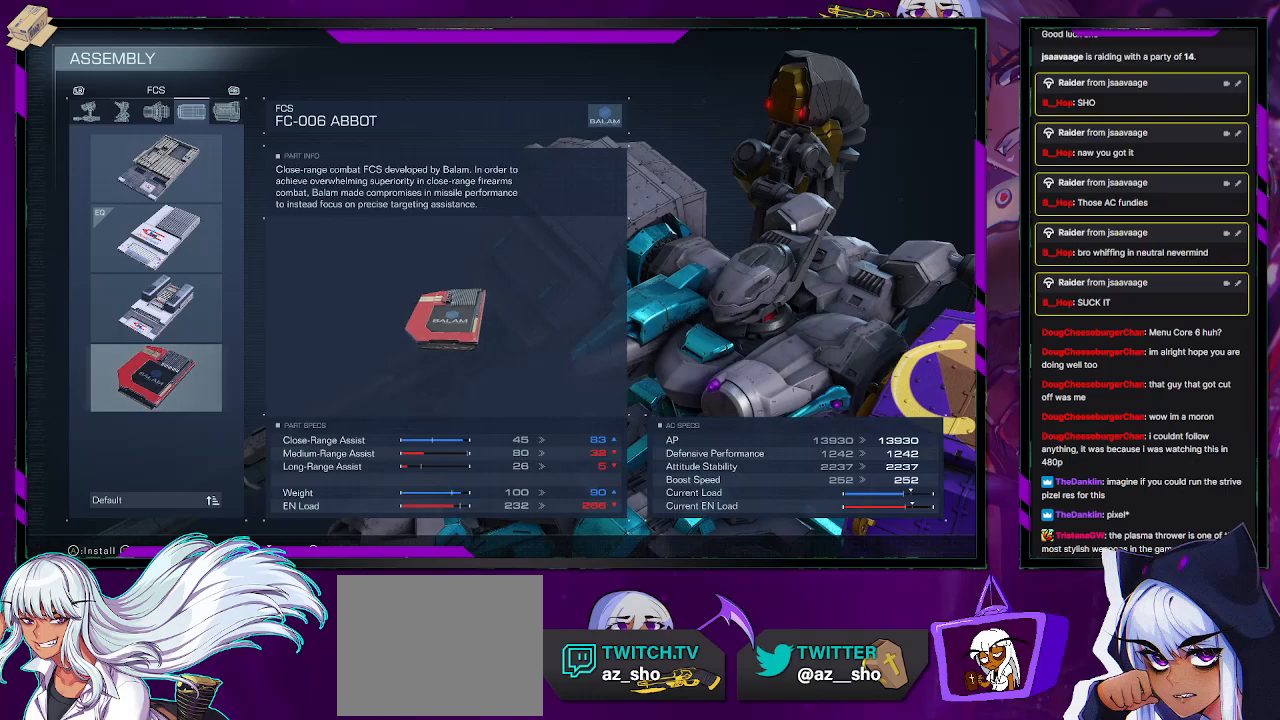
{"buttons": [], "left_stick": "center", "right_stick": "center", "events": [[267, "B", "down"], [383, "B", "up"]]}
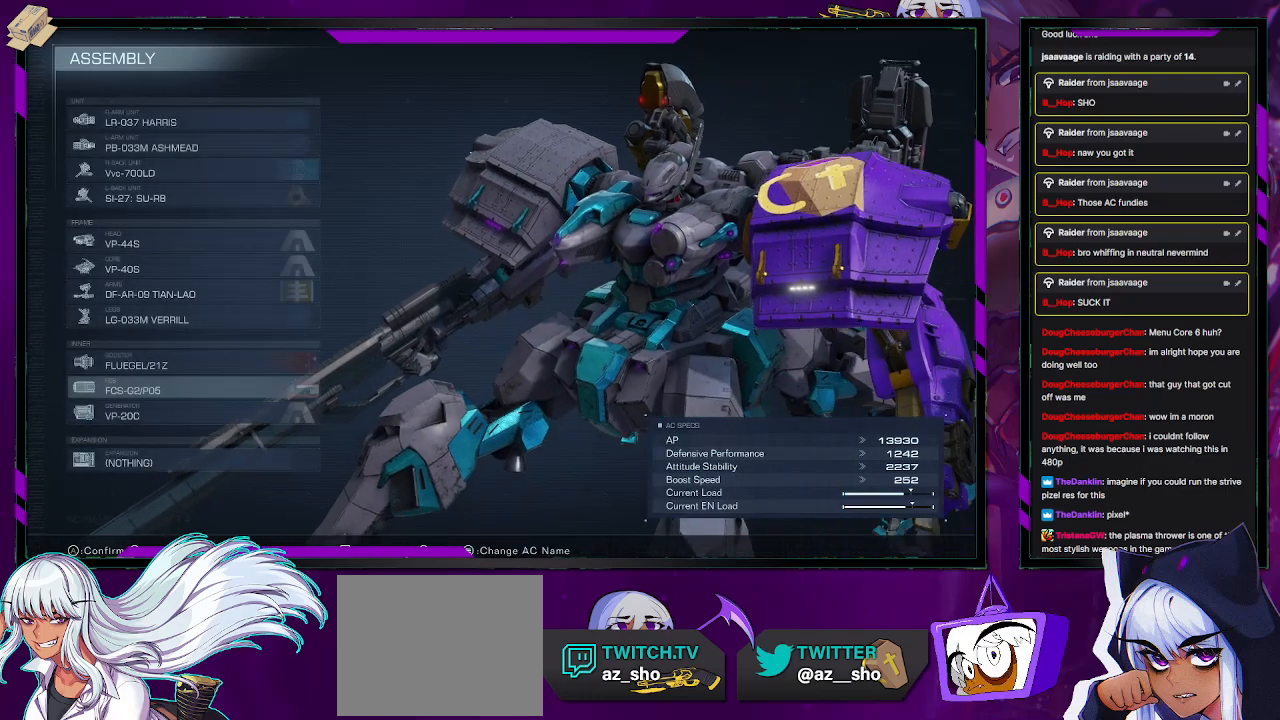
{"buttons": ["B"], "left_stick": "center", "right_stick": "center", "events": [[467, "B", "down"]]}
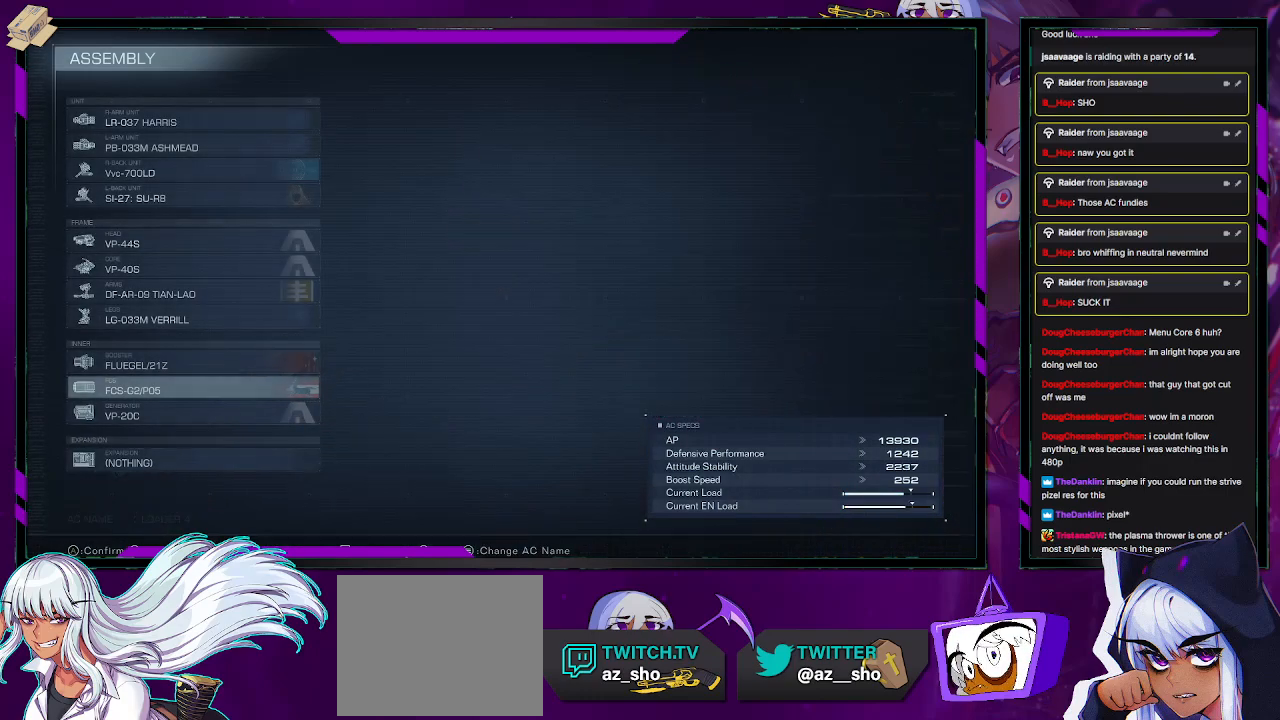
{"buttons": ["DPAD_DOWN"], "left_stick": "center", "right_stick": "center", "events": [[67, "B", "up"], [417, "DPAD_DOWN", "down"]]}
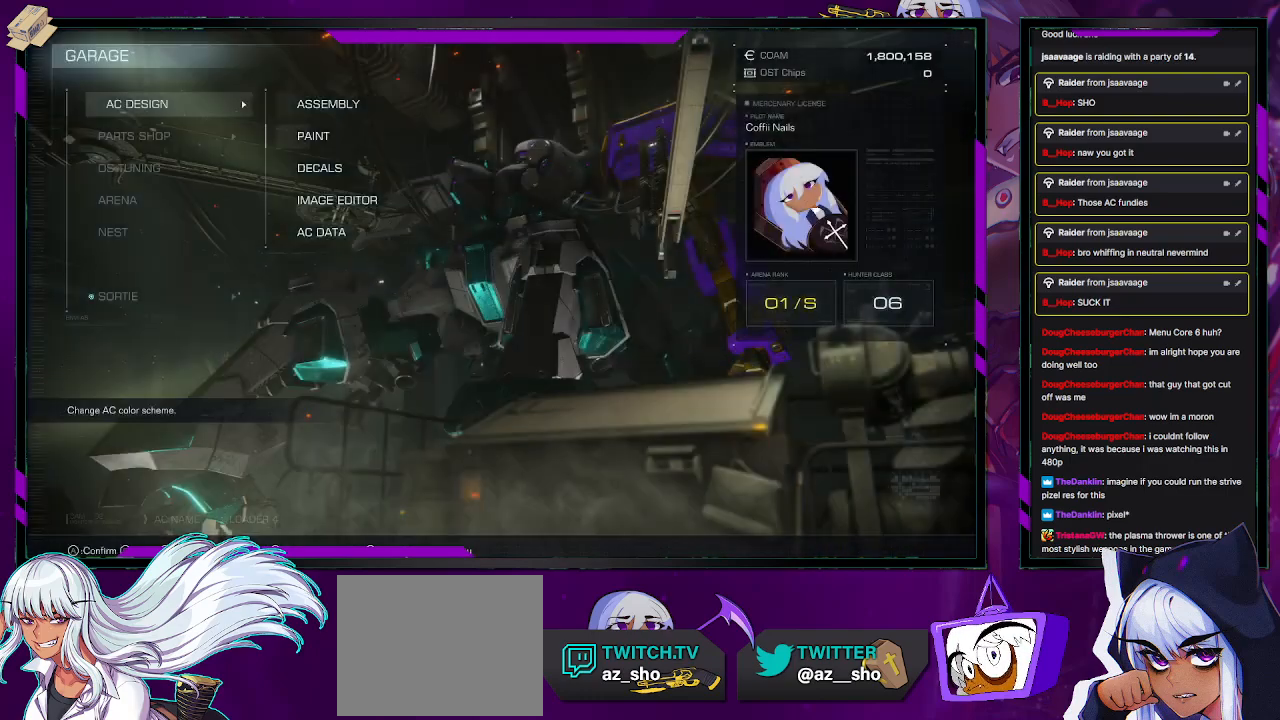
{"buttons": [], "left_stick": "center", "right_stick": "center", "events": [[17, "DPAD_DOWN", "up"], [350, "B", "down"], [450, "B", "up"]]}
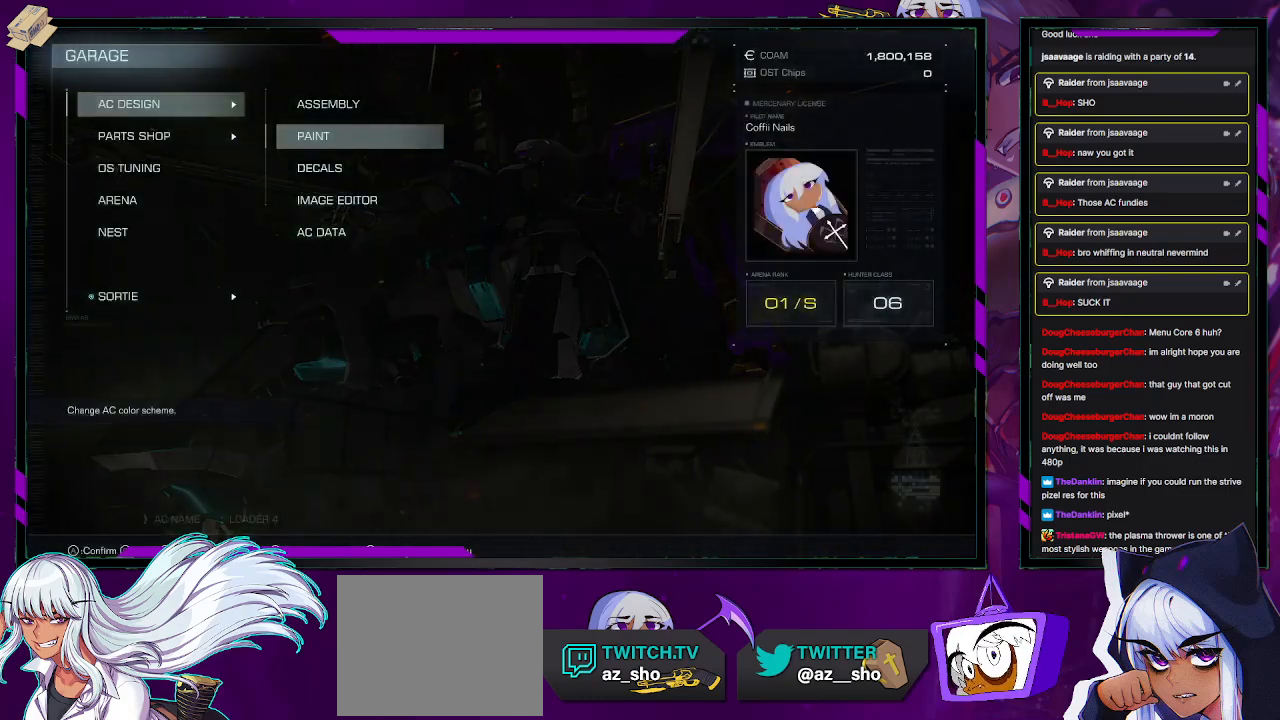
{"buttons": [], "left_stick": "center", "right_stick": "center", "events": [[17, "DPAD_DOWN", "down"], [83, "DPAD_DOWN", "up"], [250, "A", "down"], [383, "A", "up"]]}
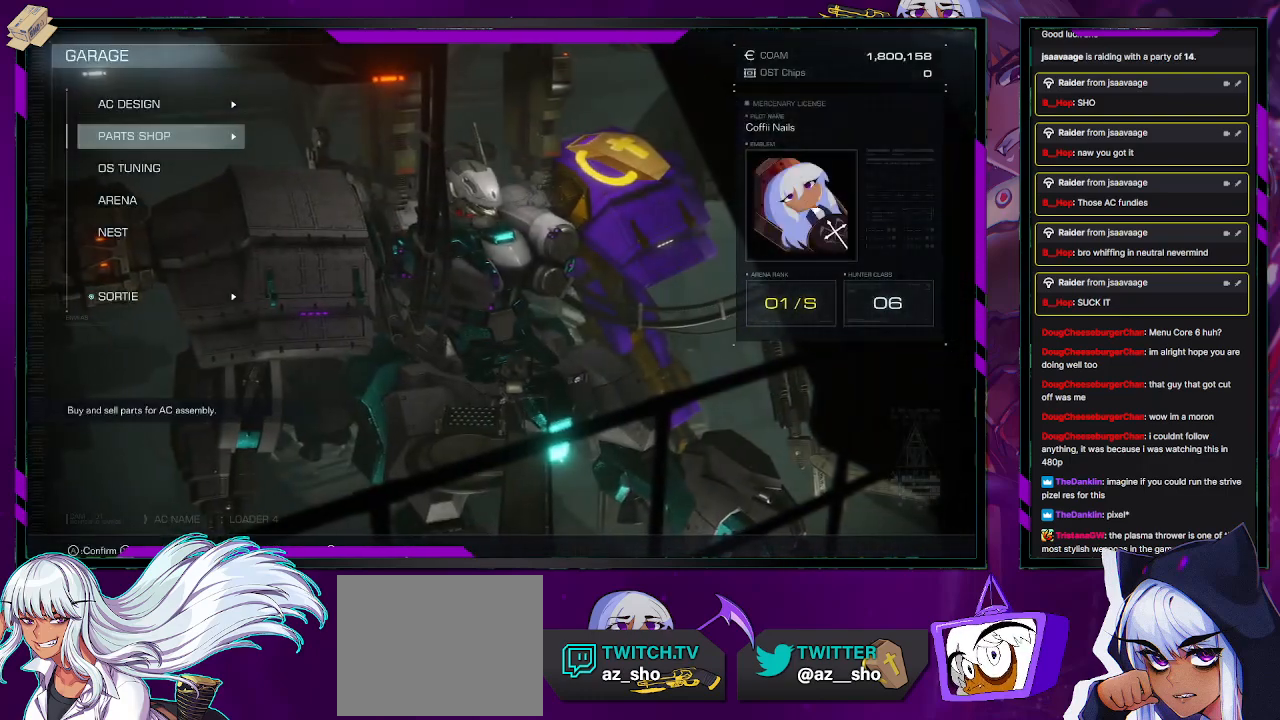
{"buttons": [], "left_stick": "center", "right_stick": "center", "events": [[217, "A", "down"], [317, "A", "up"]]}
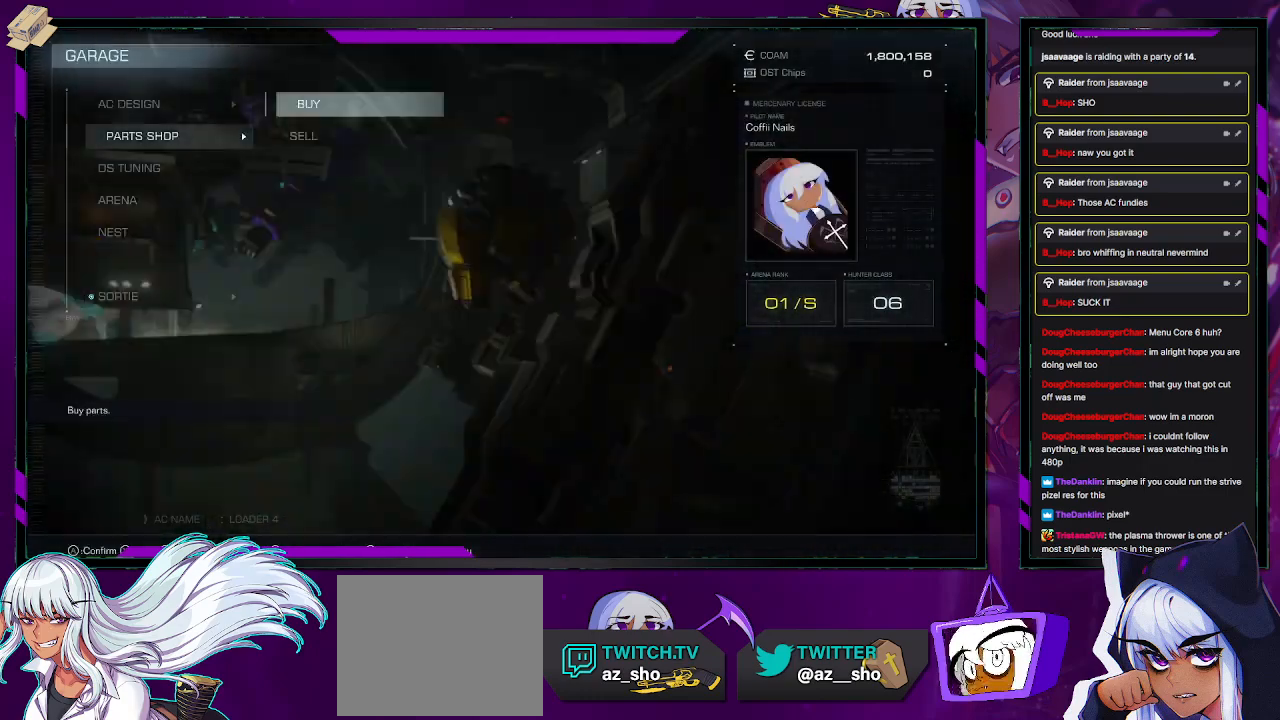
{"buttons": ["A"], "left_stick": "center", "right_stick": "center", "events": [[383, "A", "down"]]}
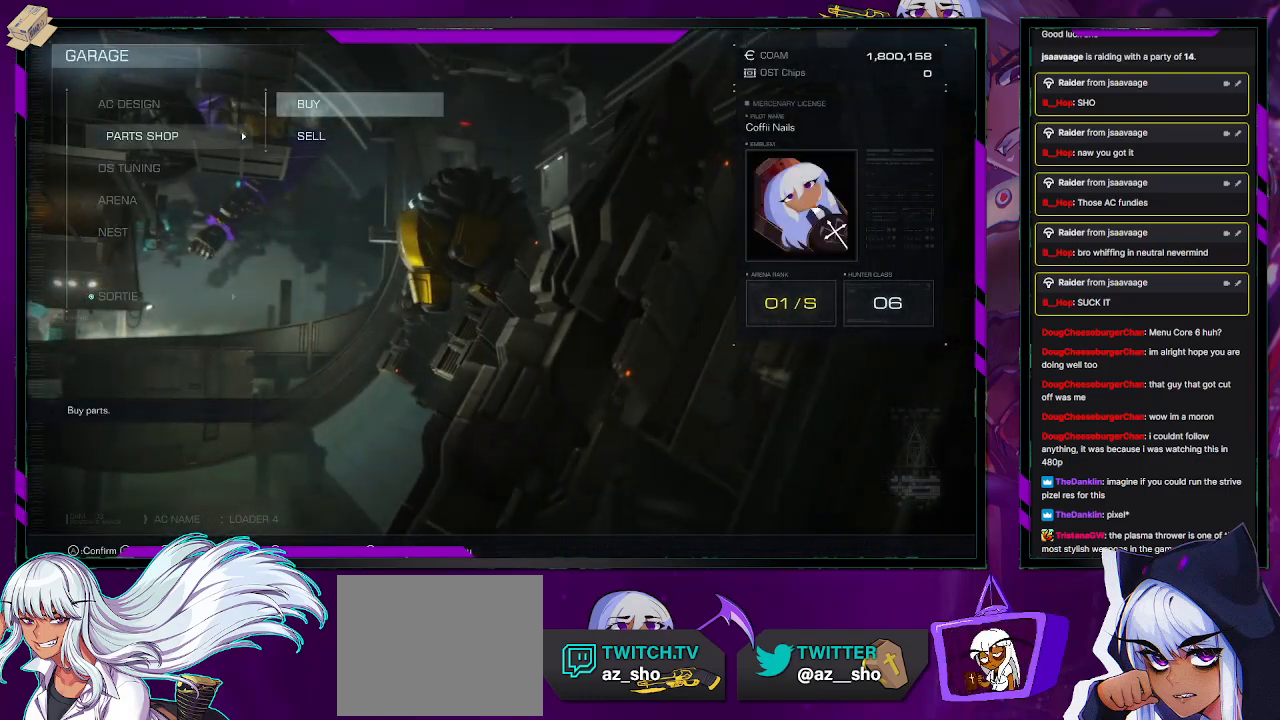
{"buttons": [], "left_stick": "center", "right_stick": "center", "events": [[33, "A", "up"]]}
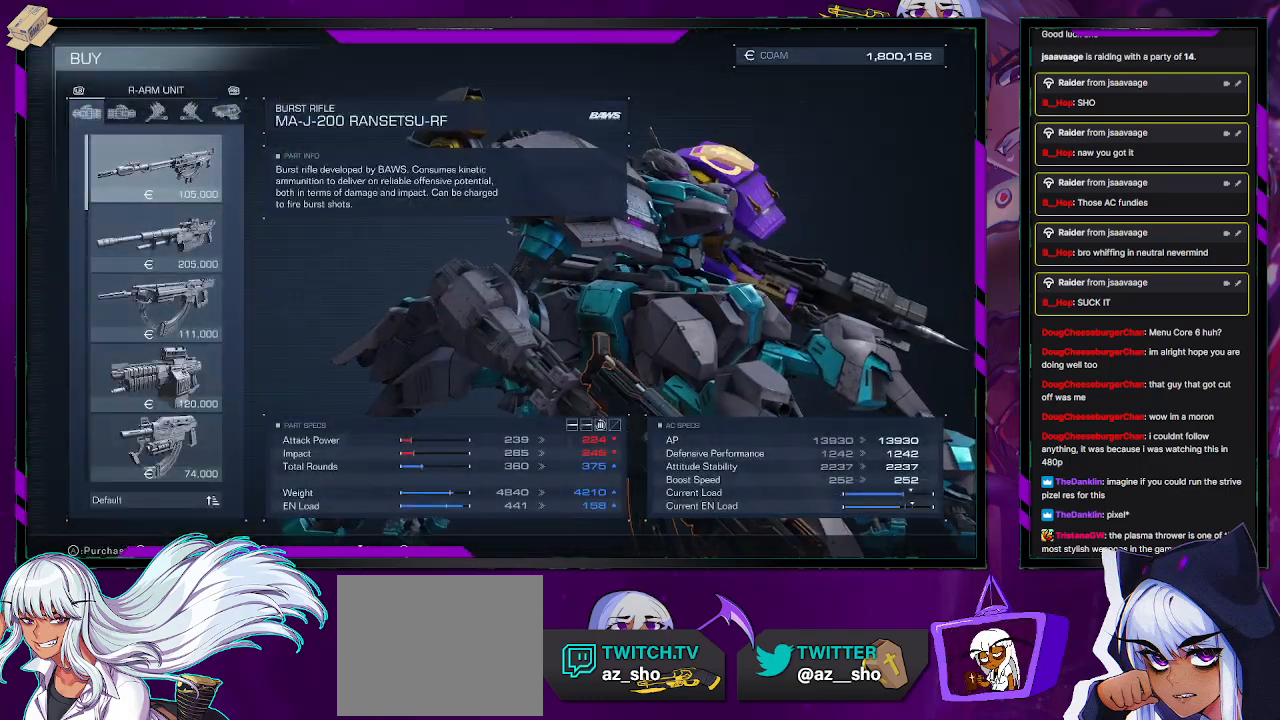
{"buttons": [], "left_stick": "center", "right_stick": "center", "events": [[317, "DPAD_LEFT", "down"], [417, "DPAD_LEFT", "up"]]}
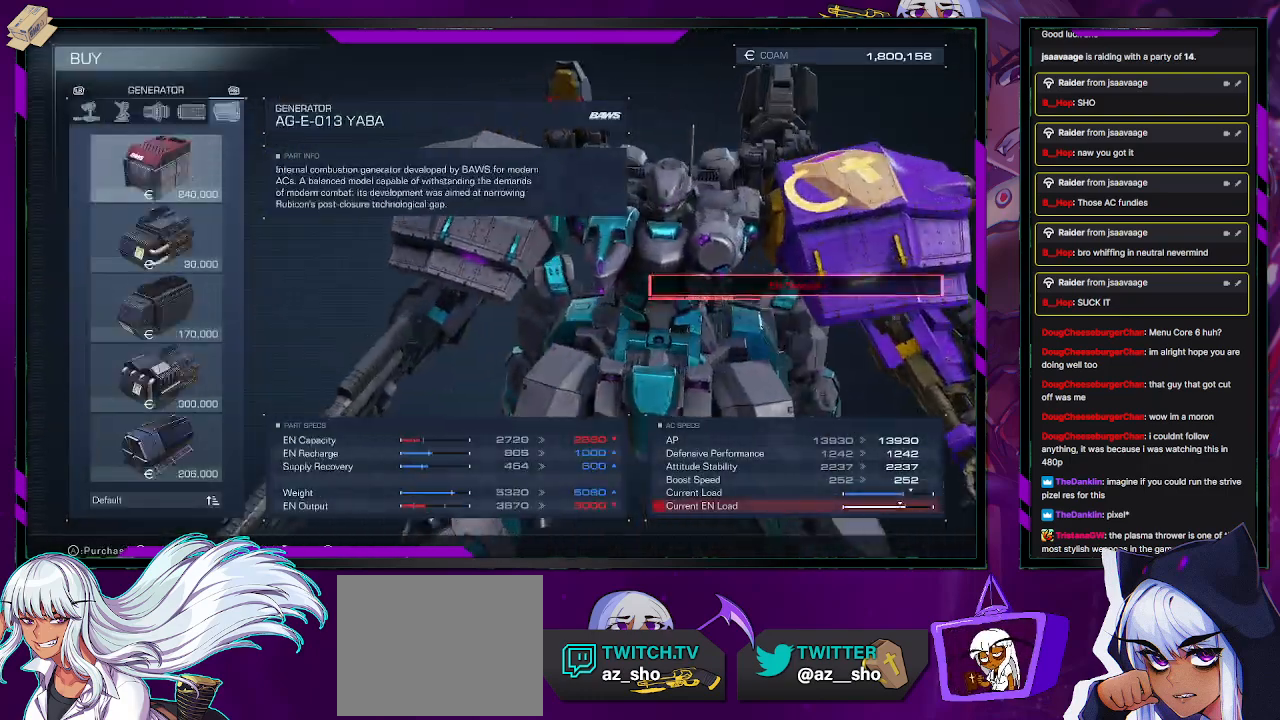
{"buttons": [], "left_stick": "center", "right_stick": "center", "events": []}
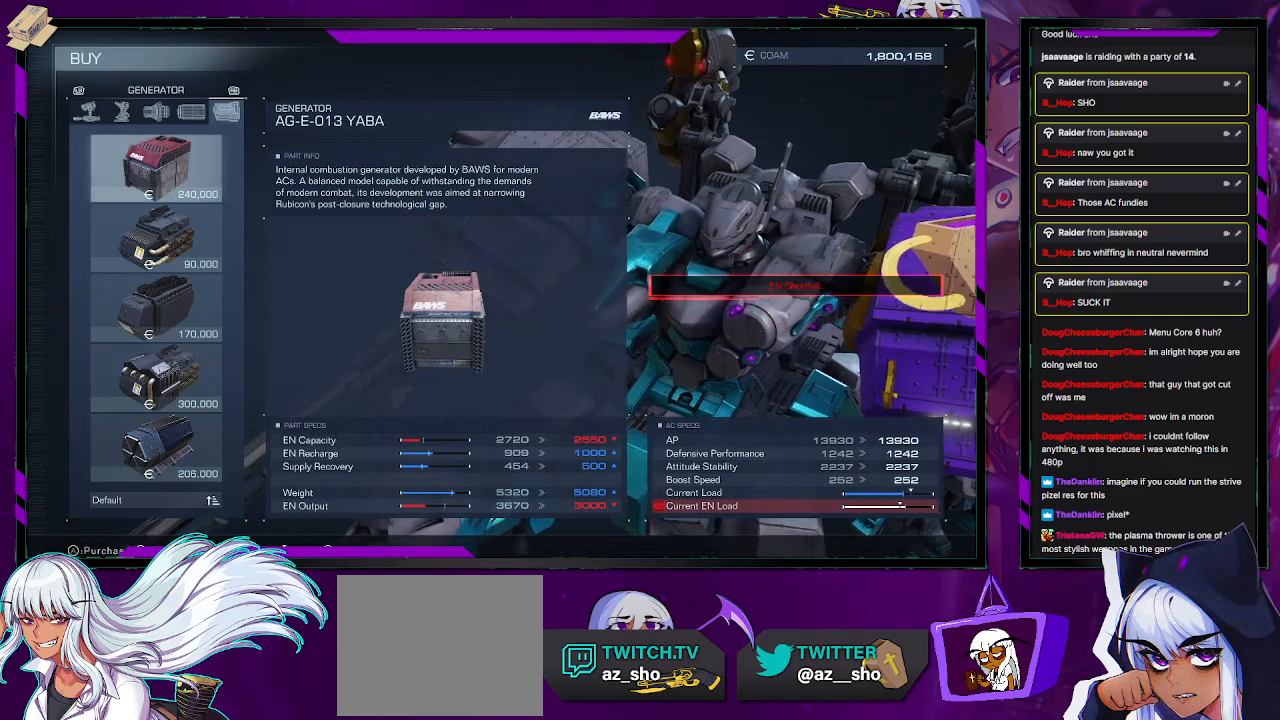
{"buttons": [], "left_stick": "center", "right_stick": "center", "events": [[67, "DPAD_LEFT", "down"], [150, "DPAD_LEFT", "up"]]}
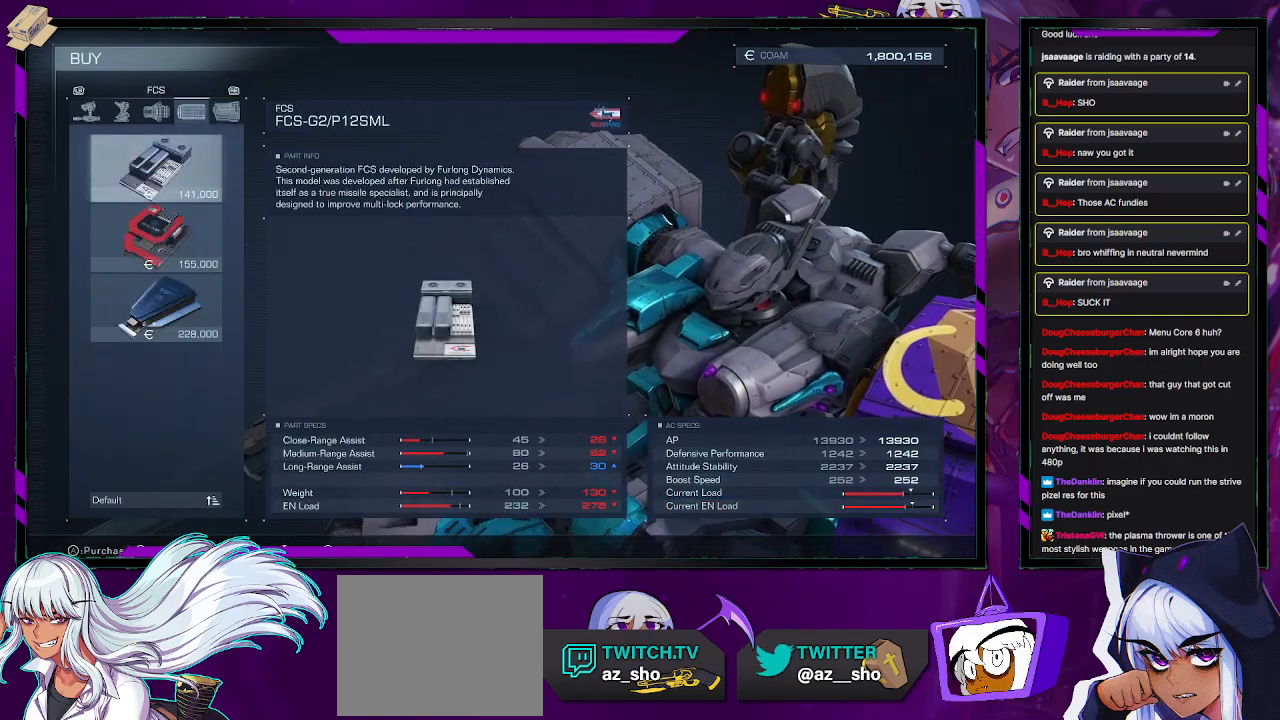
{"buttons": [], "left_stick": "center", "right_stick": "center", "events": []}
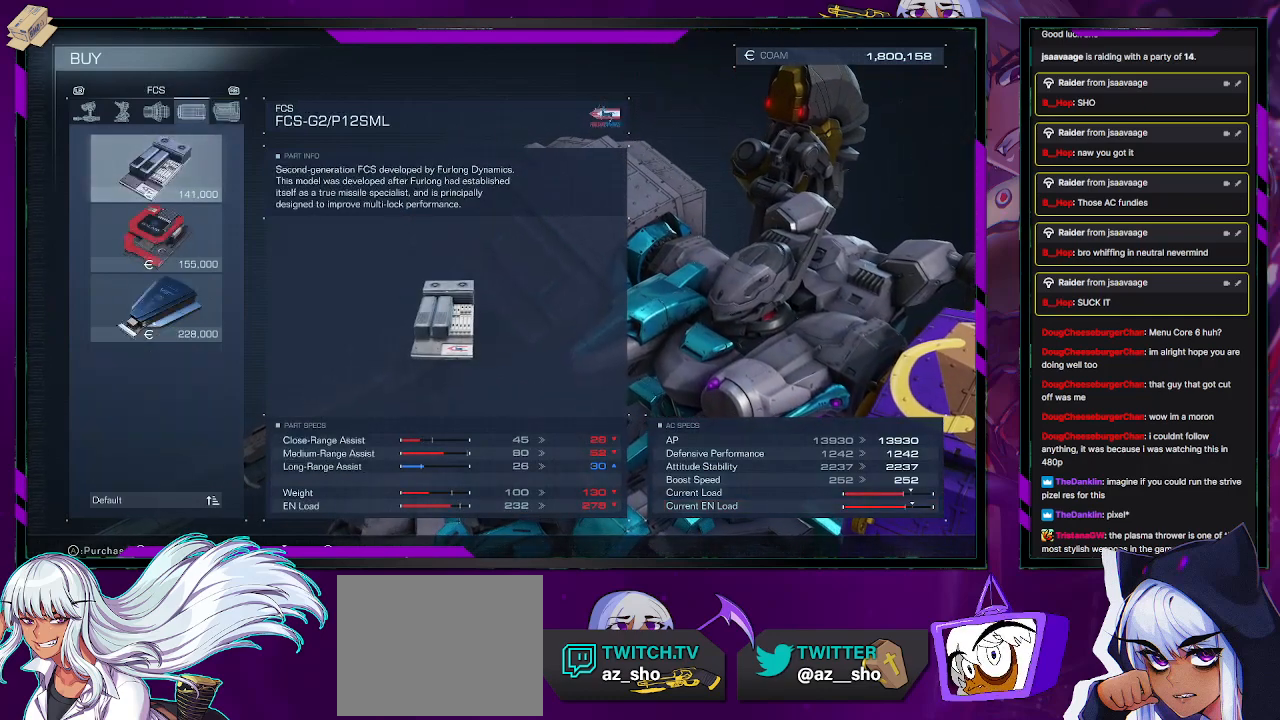
{"buttons": [], "left_stick": "center", "right_stick": "center", "events": []}
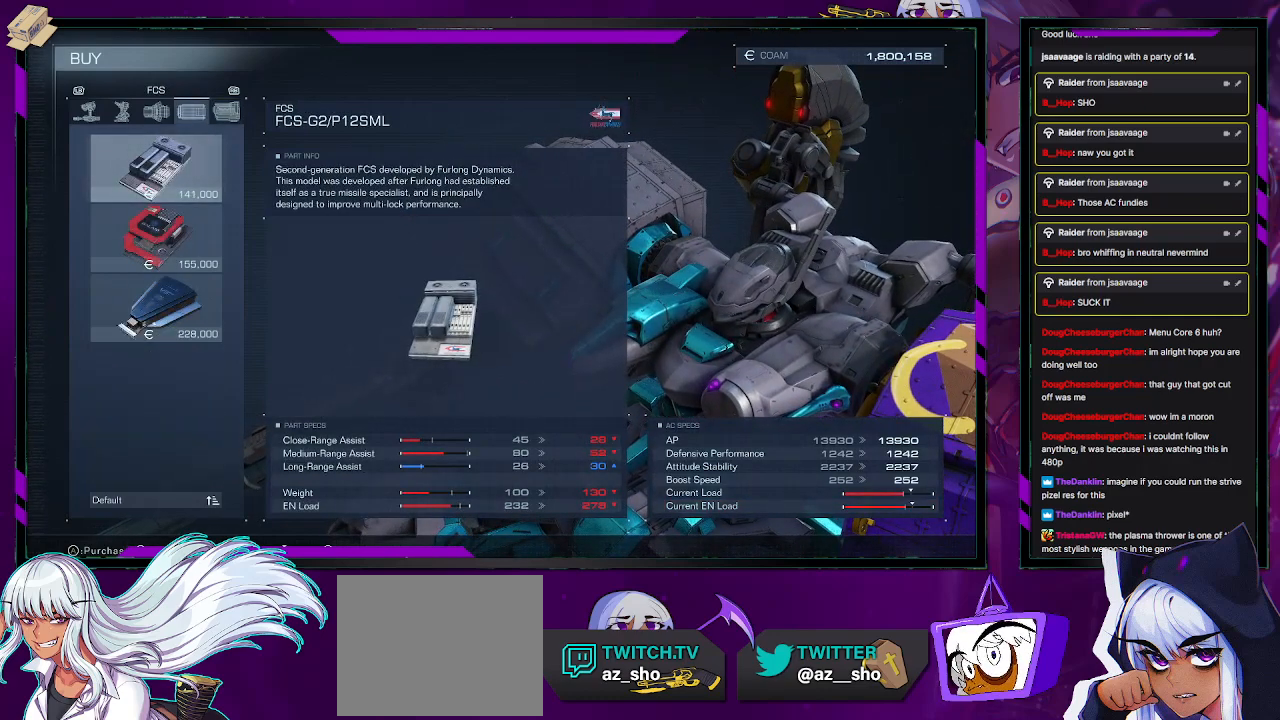
{"buttons": [], "left_stick": "center", "right_stick": "center", "events": []}
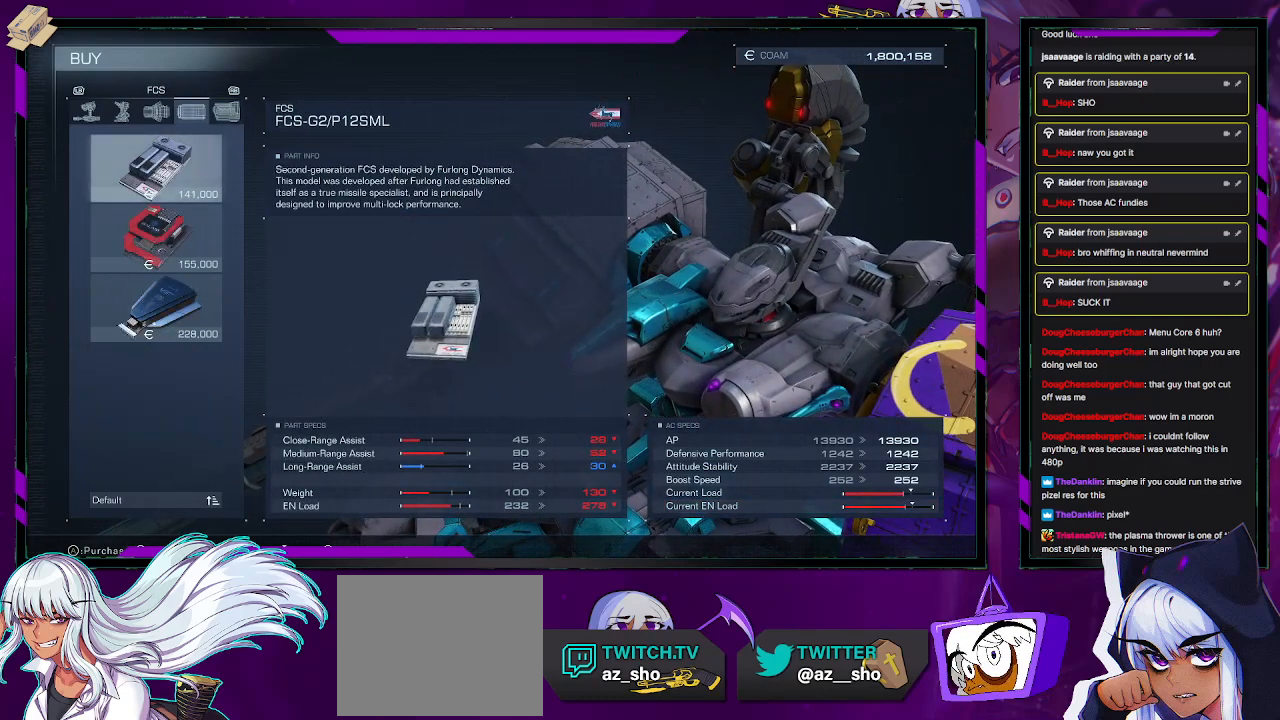
{"buttons": [], "left_stick": "center", "right_stick": "center", "events": []}
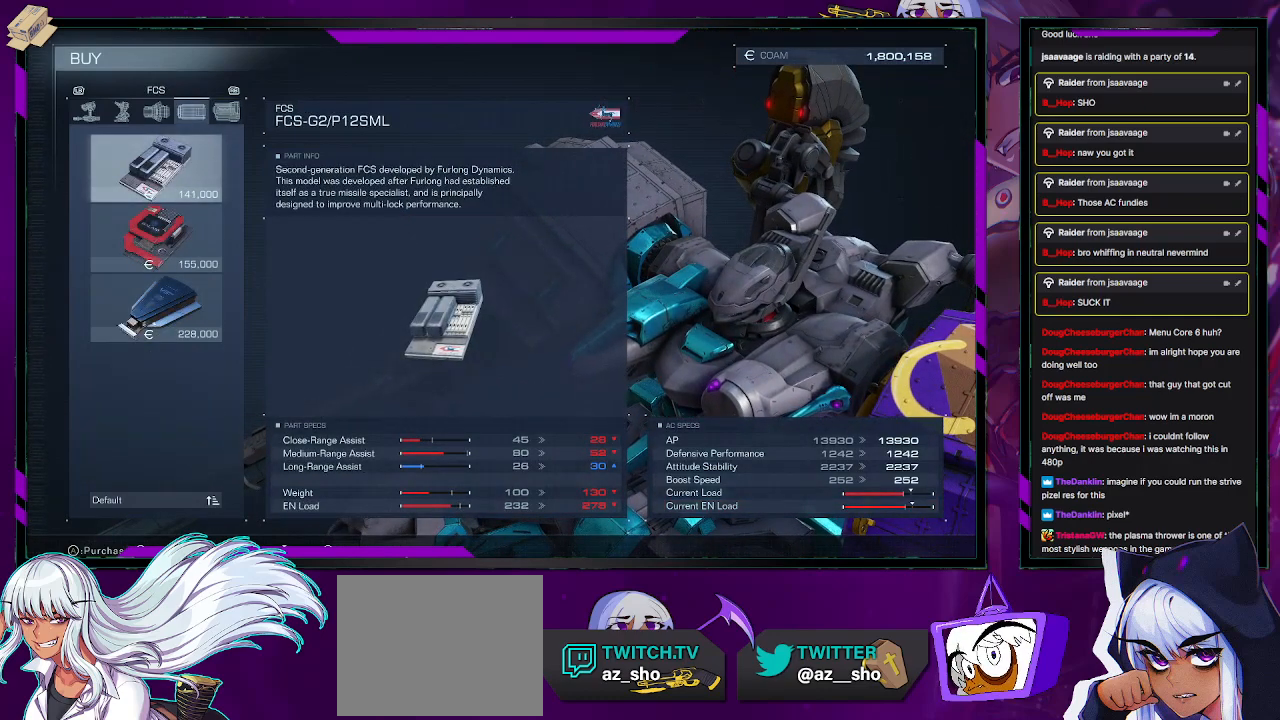
{"buttons": [], "left_stick": "center", "right_stick": "center", "events": []}
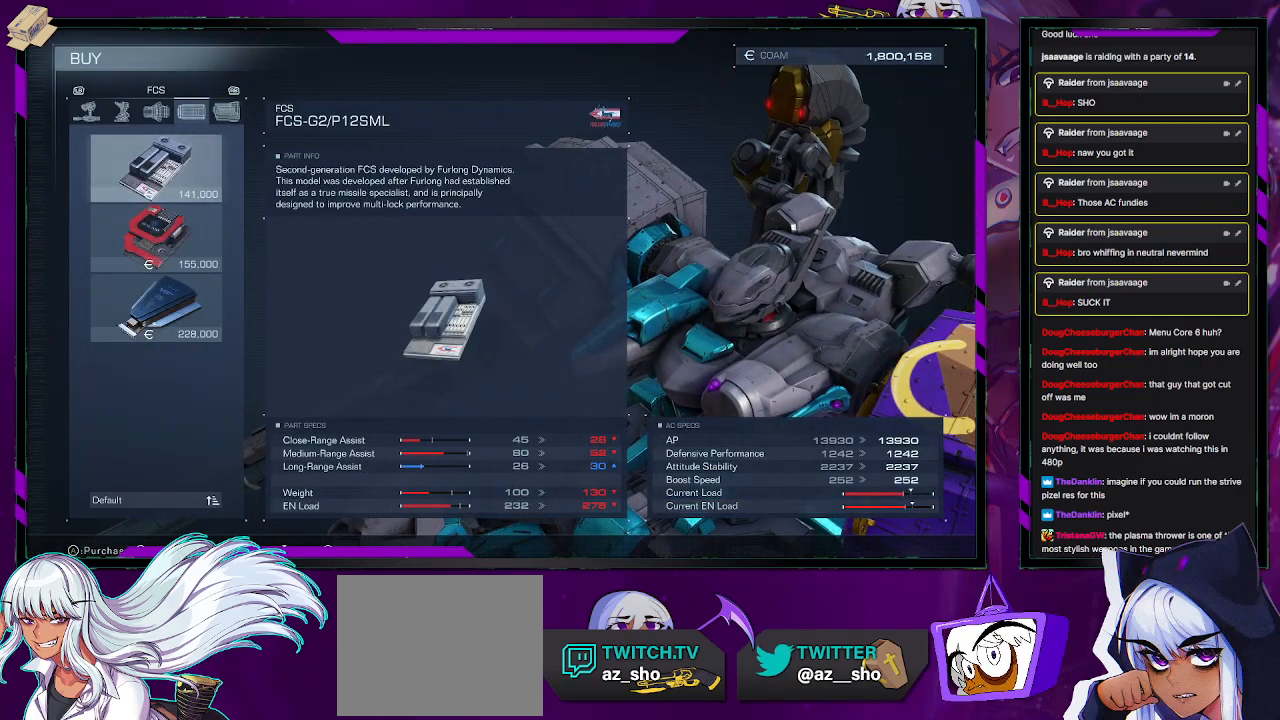
{"buttons": [], "left_stick": "center", "right_stick": "center", "events": []}
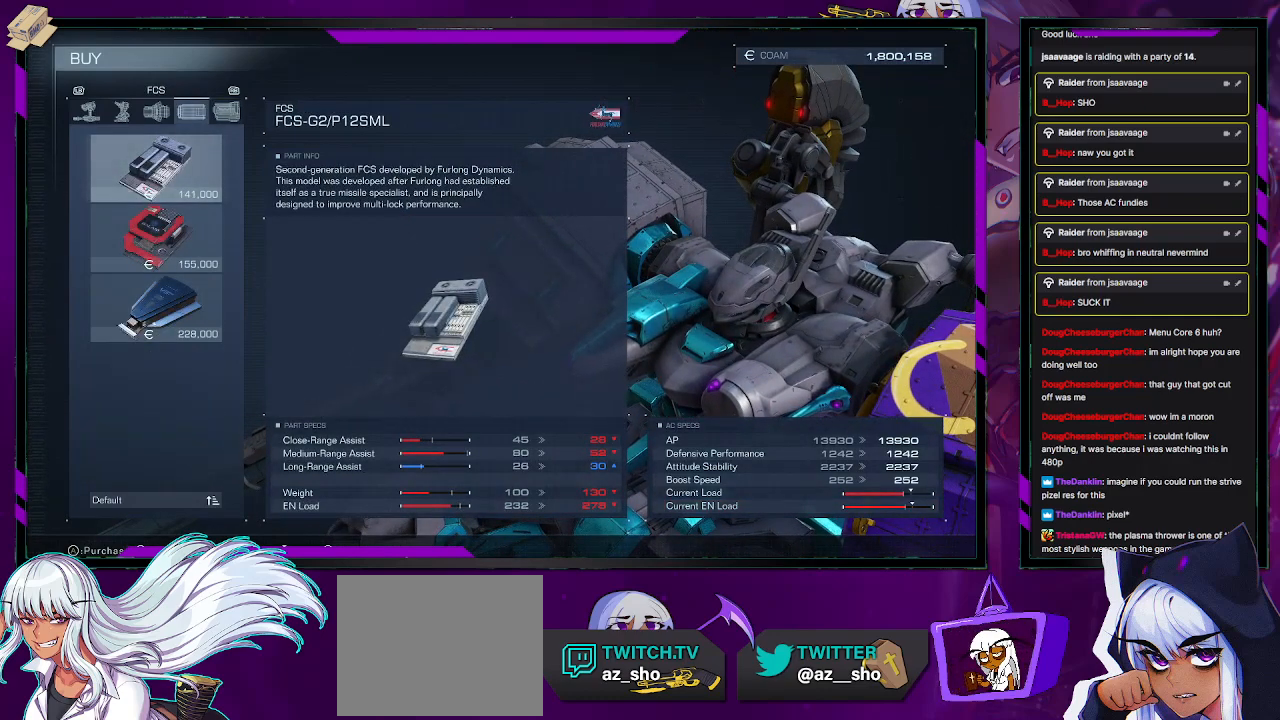
{"buttons": [], "left_stick": "center", "right_stick": "center", "events": [[350, "DPAD_DOWN", "down"], [400, "DPAD_DOWN", "up"]]}
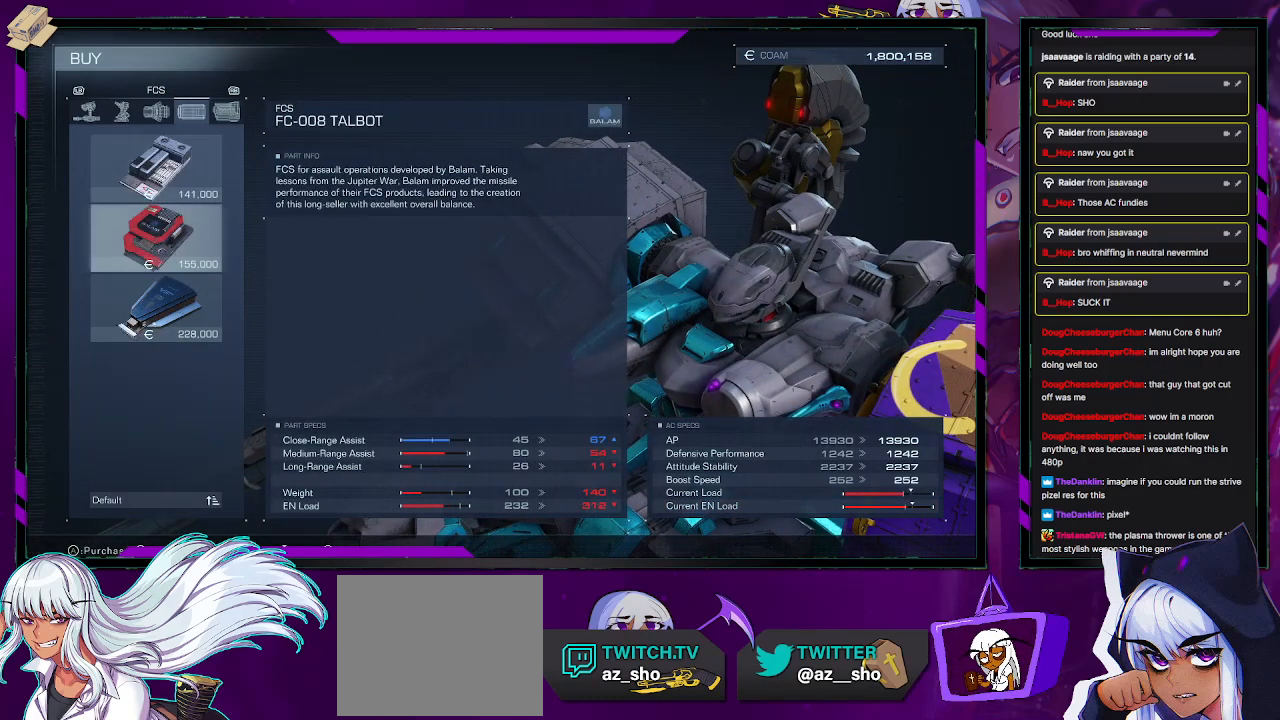
{"buttons": [], "left_stick": "center", "right_stick": "center", "events": []}
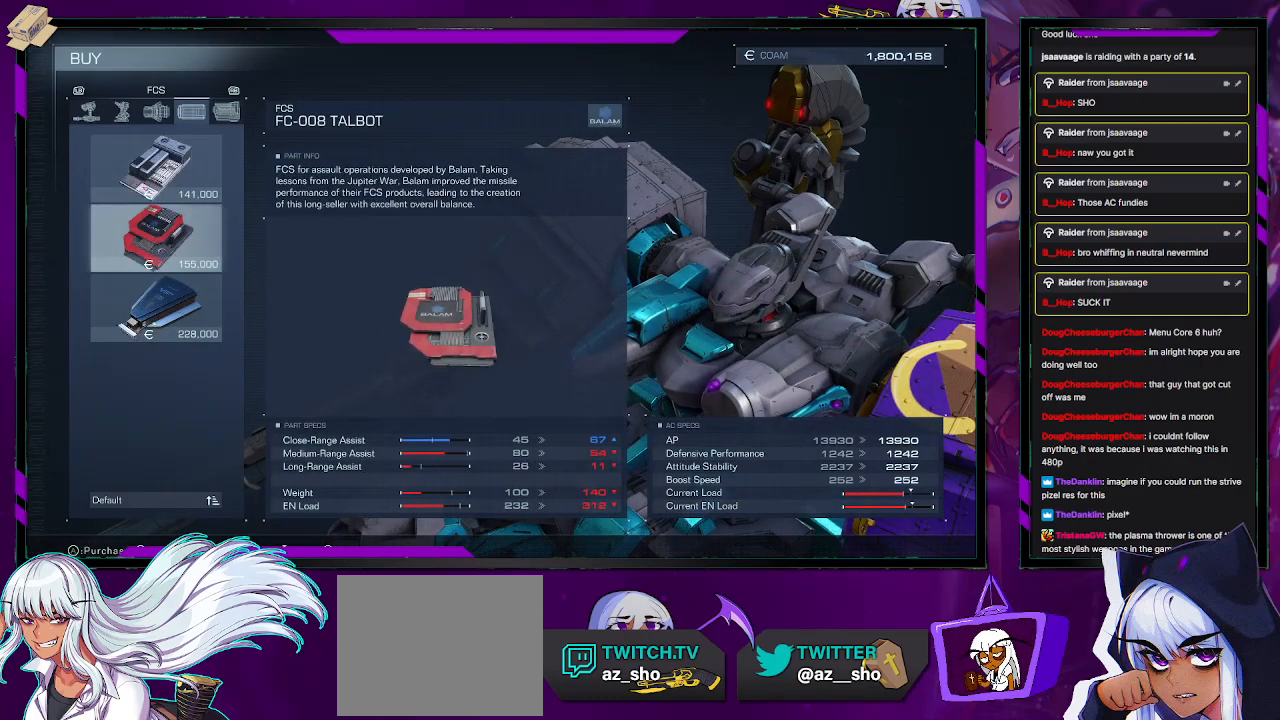
{"buttons": [], "left_stick": "center", "right_stick": "center", "events": []}
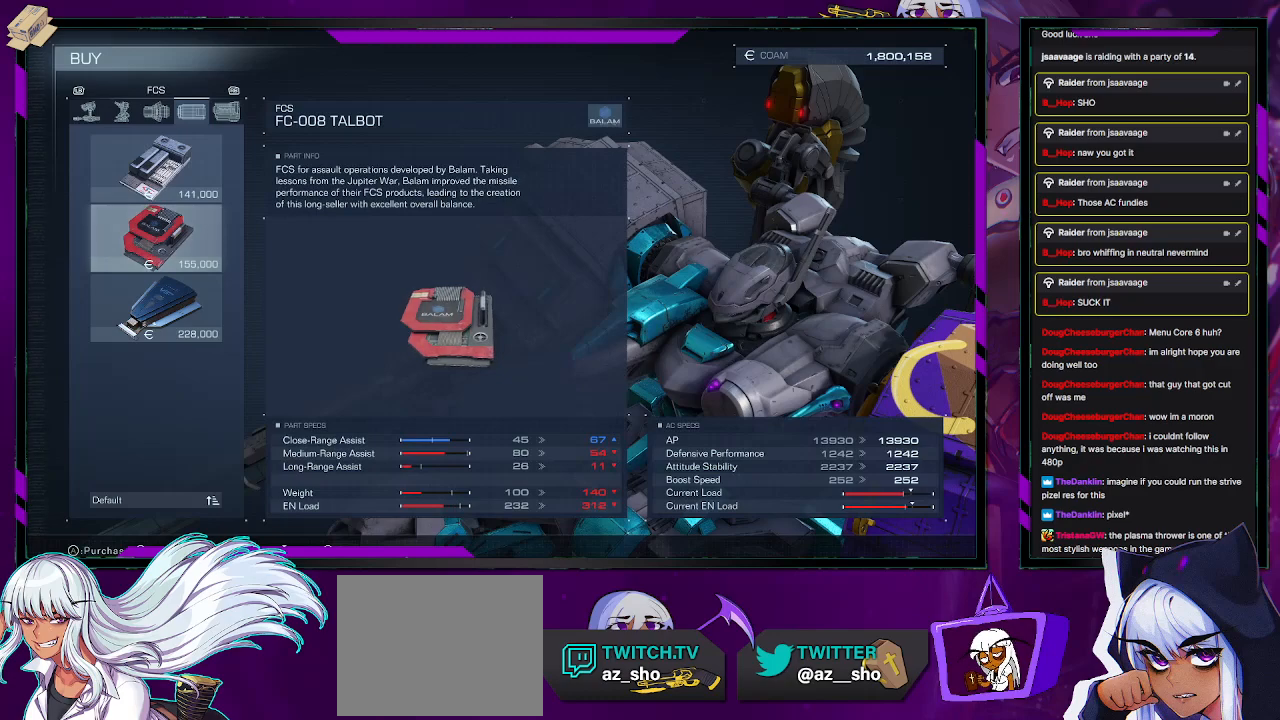
{"buttons": [], "left_stick": "center", "right_stick": "center", "events": []}
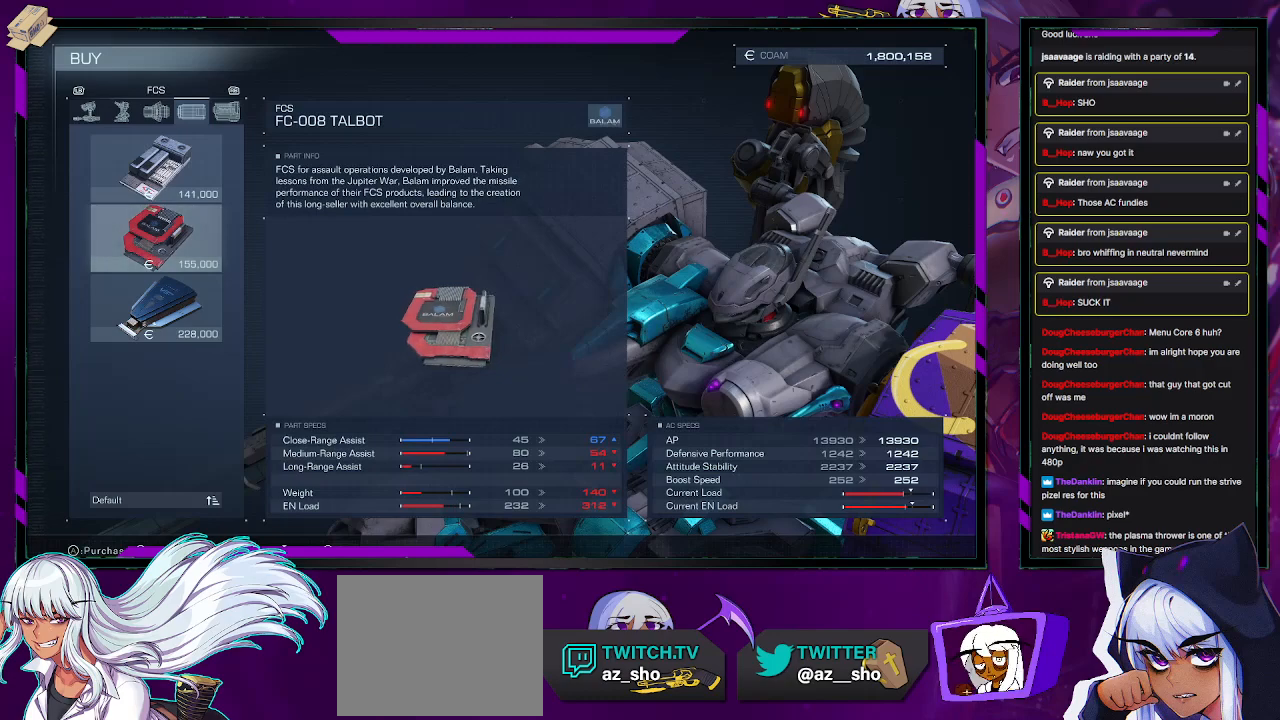
{"buttons": [], "left_stick": "center", "right_stick": "center", "events": []}
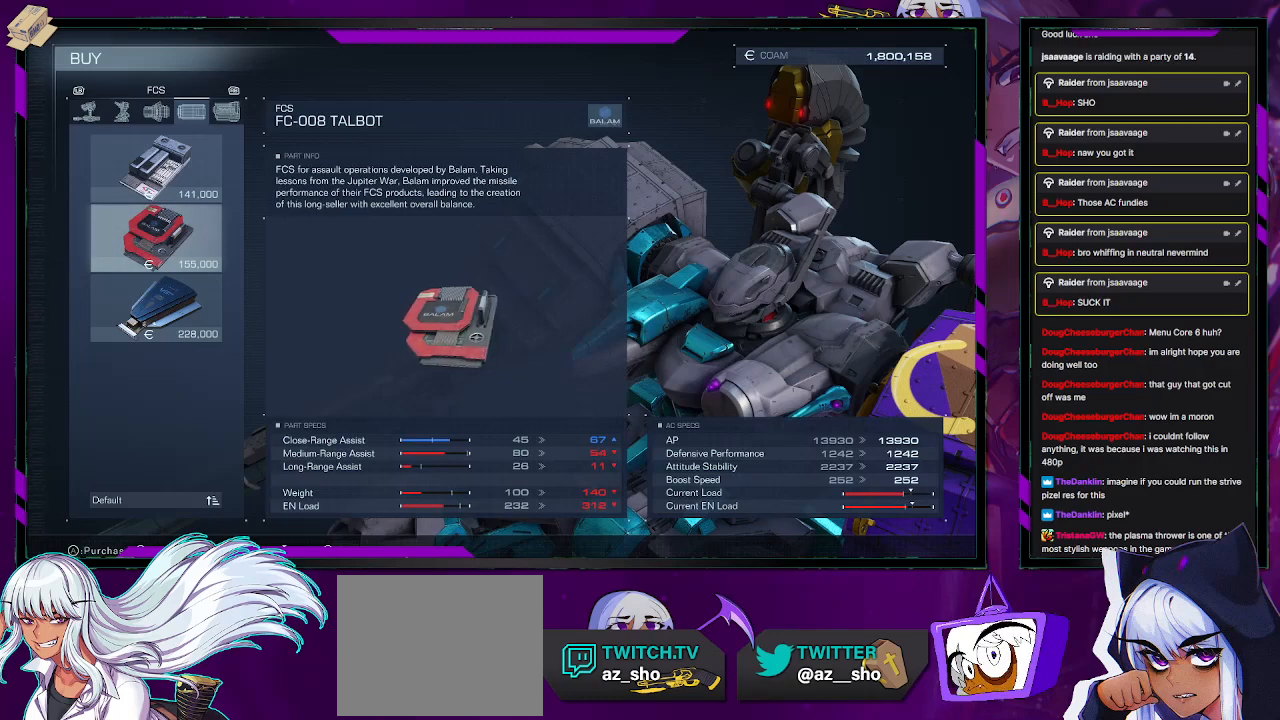
{"buttons": [], "left_stick": "center", "right_stick": "center", "events": []}
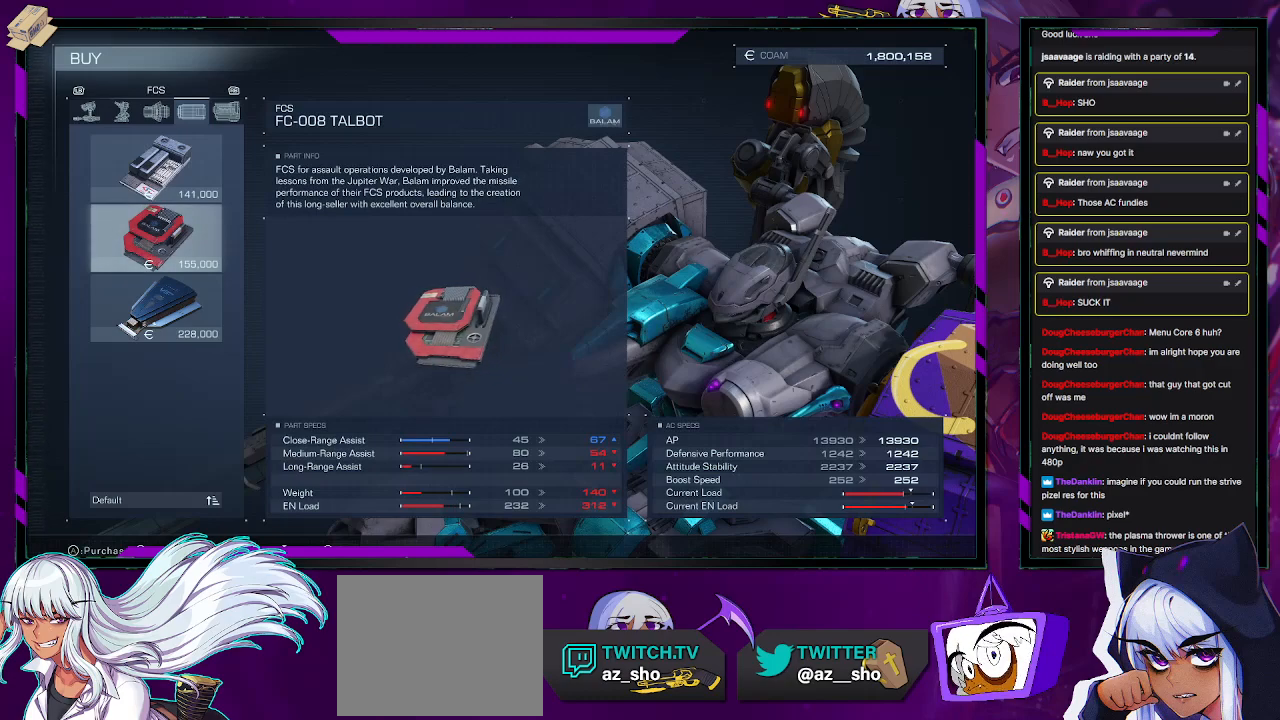
{"buttons": [], "left_stick": "center", "right_stick": "center", "events": [[217, "DPAD_DOWN", "down"], [317, "DPAD_DOWN", "up"]]}
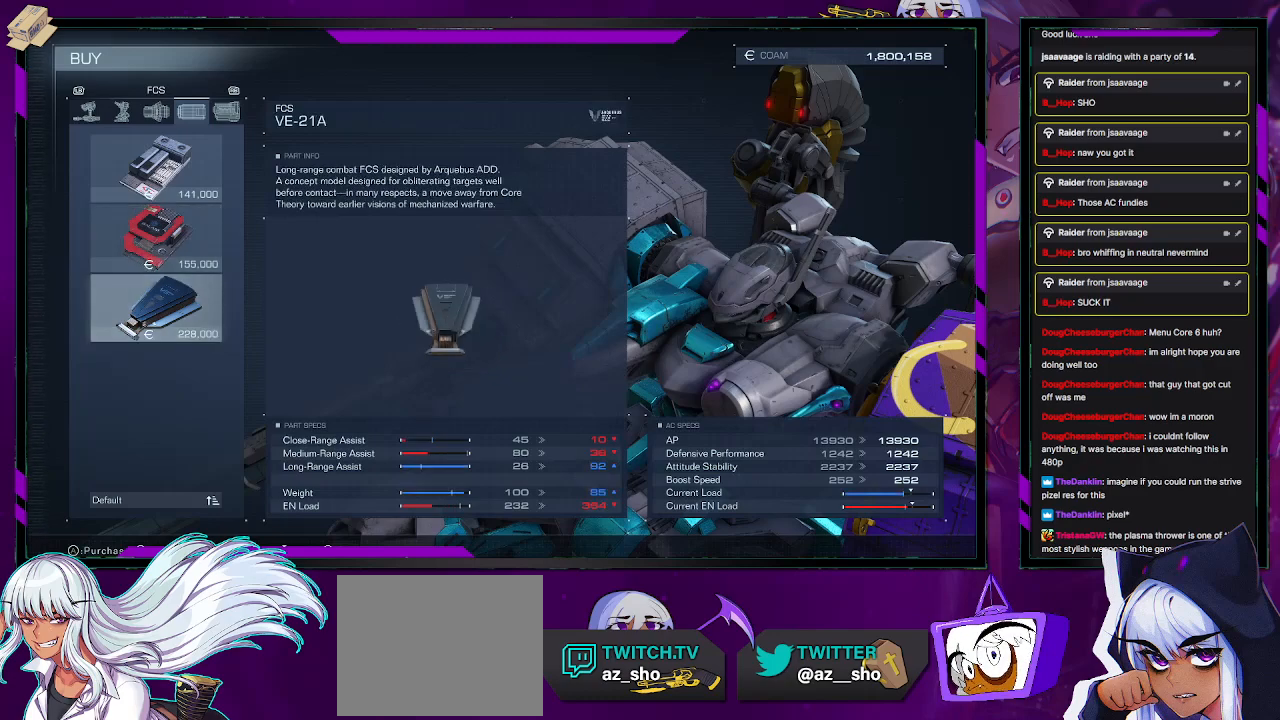
{"buttons": [], "left_stick": "center", "right_stick": "center", "events": []}
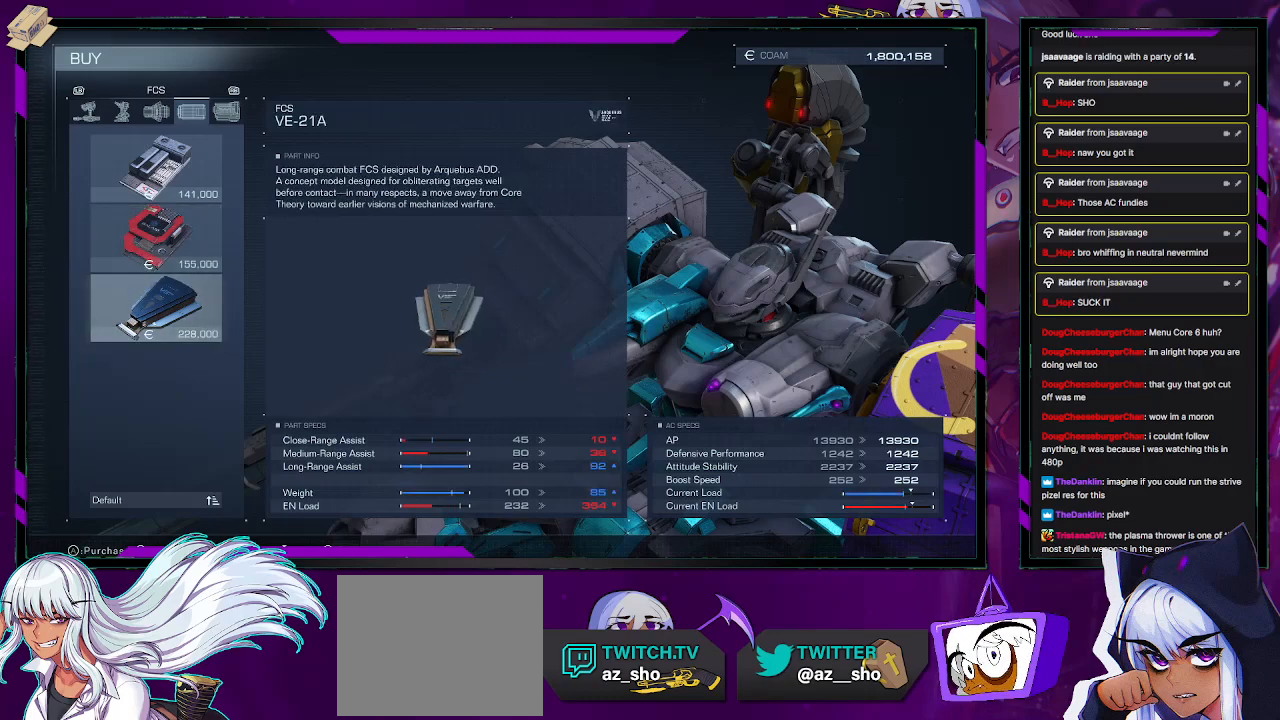
{"buttons": ["DPAD_UP"], "left_stick": "center", "right_stick": "center", "events": [[450, "DPAD_UP", "down"]]}
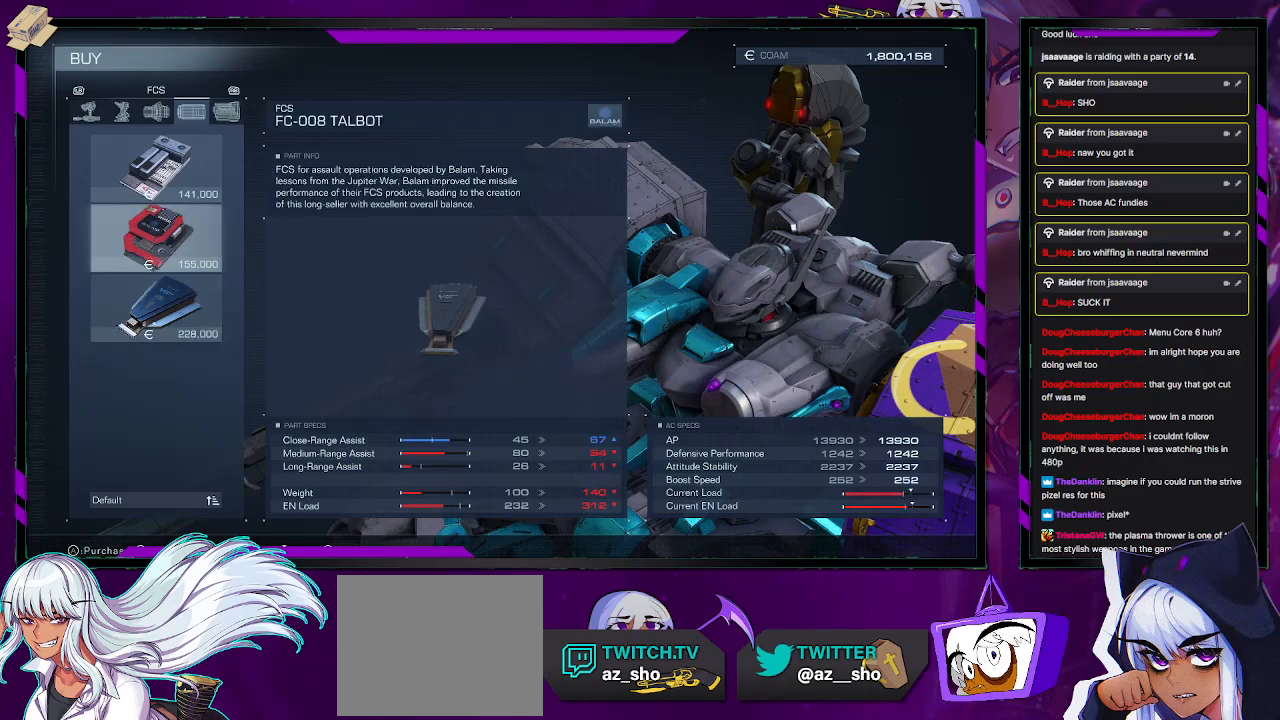
{"buttons": ["DPAD_DOWN"], "left_stick": "center", "right_stick": "center", "events": [[33, "DPAD_UP", "up"], [183, "DPAD_UP", "down"], [250, "DPAD_UP", "up"], [450, "DPAD_DOWN", "down"]]}
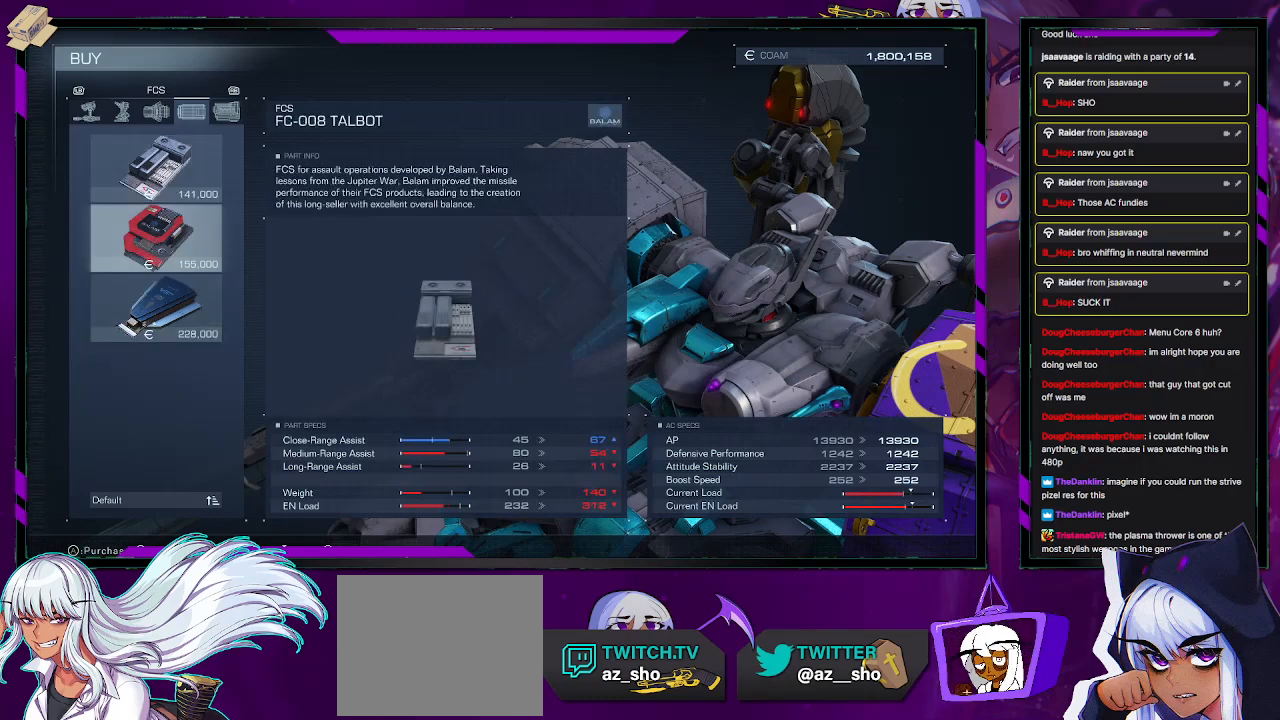
{"buttons": [], "left_stick": "center", "right_stick": "center", "events": [[17, "DPAD_DOWN", "up"]]}